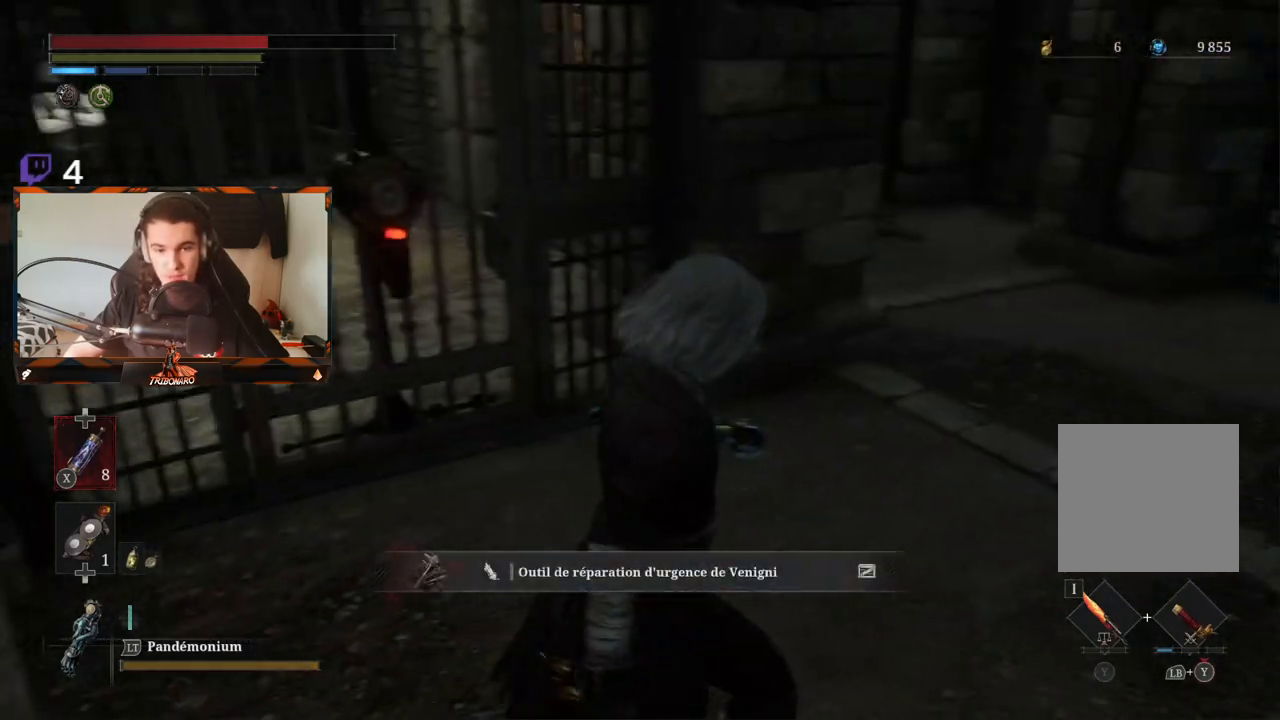
Gameplay with a controller (Xbox layout); each line is a JSON object with the inputs held at the frame after it. "events" lists button and stick changes between this image and that frame as [ms after this image, input, new state], when the widget could be followed in between.
{"buttons": ["B"], "left_stick": "up-left", "right_stick": "left", "events": [[283, "left_stick", "up"], [367, "right_stick", "left"], [450, "left_stick", "up-left"]]}
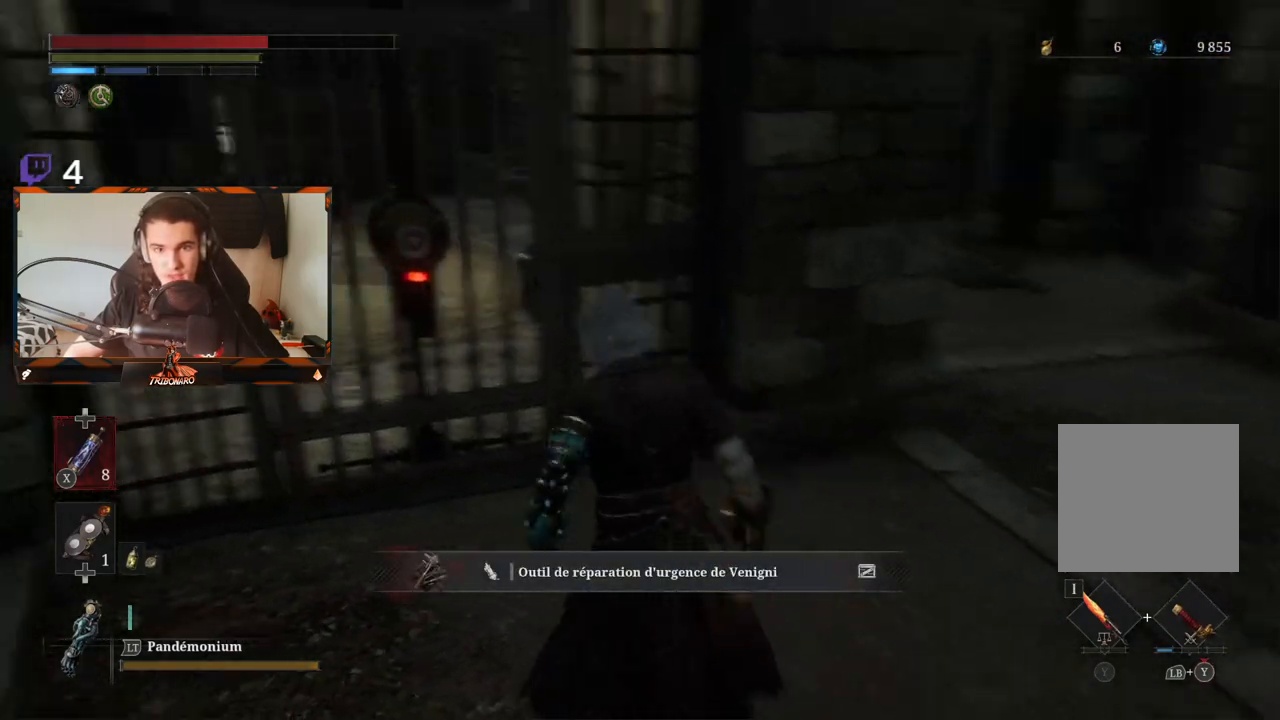
{"buttons": ["B"], "left_stick": "up", "right_stick": "center", "events": [[33, "right_stick", "center"], [317, "A", "down"], [367, "left_stick", "up"], [450, "A", "up"]]}
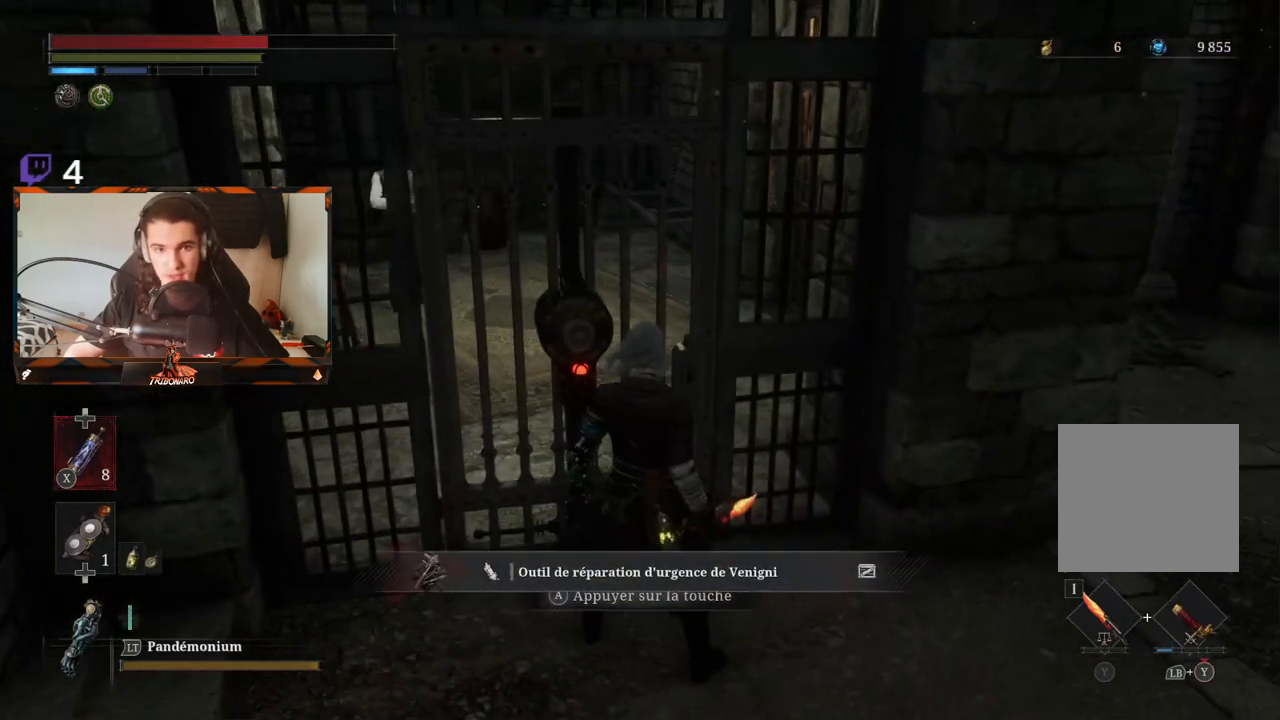
{"buttons": [], "left_stick": "center", "right_stick": "center", "events": [[83, "left_stick", "center"], [150, "B", "up"]]}
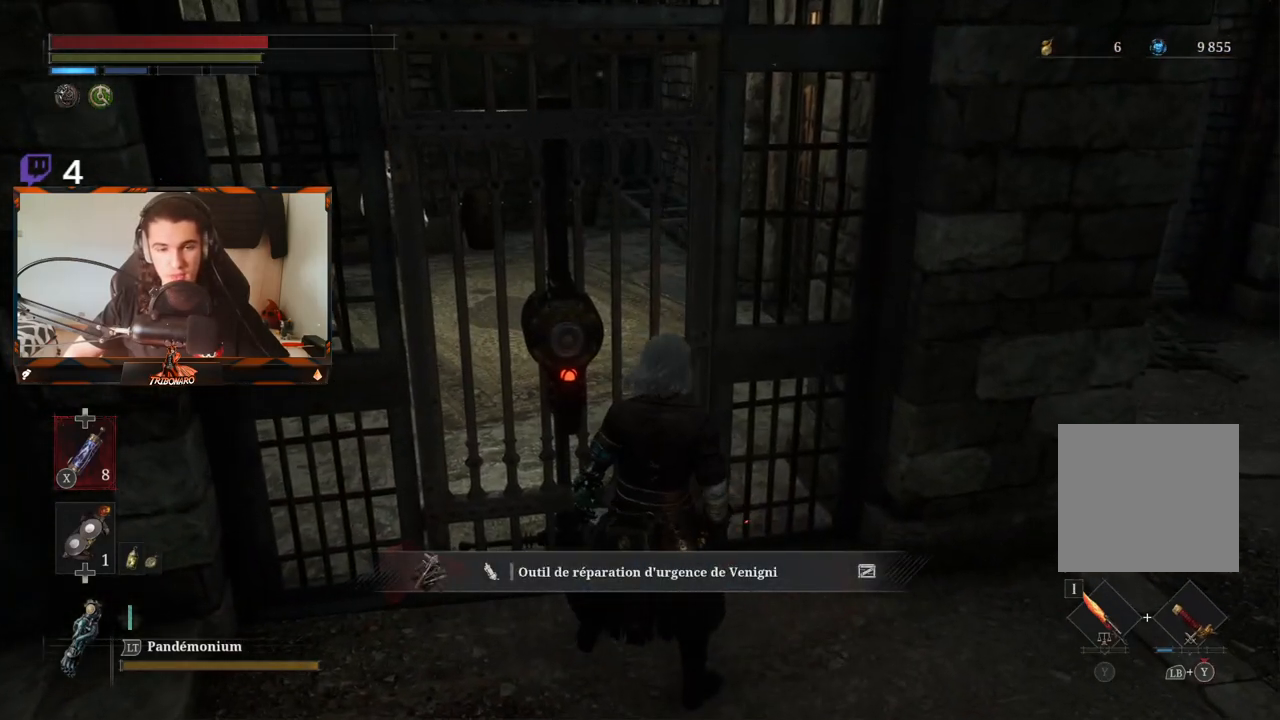
{"buttons": [], "left_stick": "center", "right_stick": "left", "events": [[383, "right_stick", "left"]]}
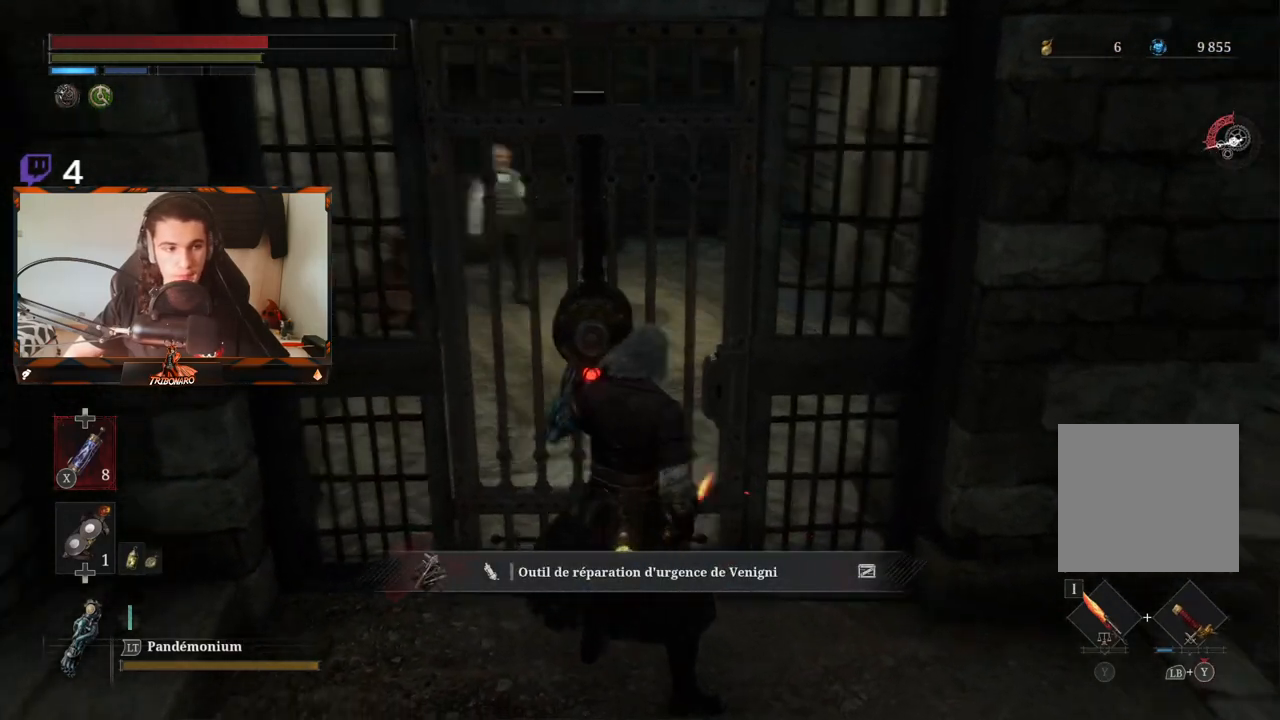
{"buttons": [], "left_stick": "center", "right_stick": "center", "events": [[117, "right_stick", "center"]]}
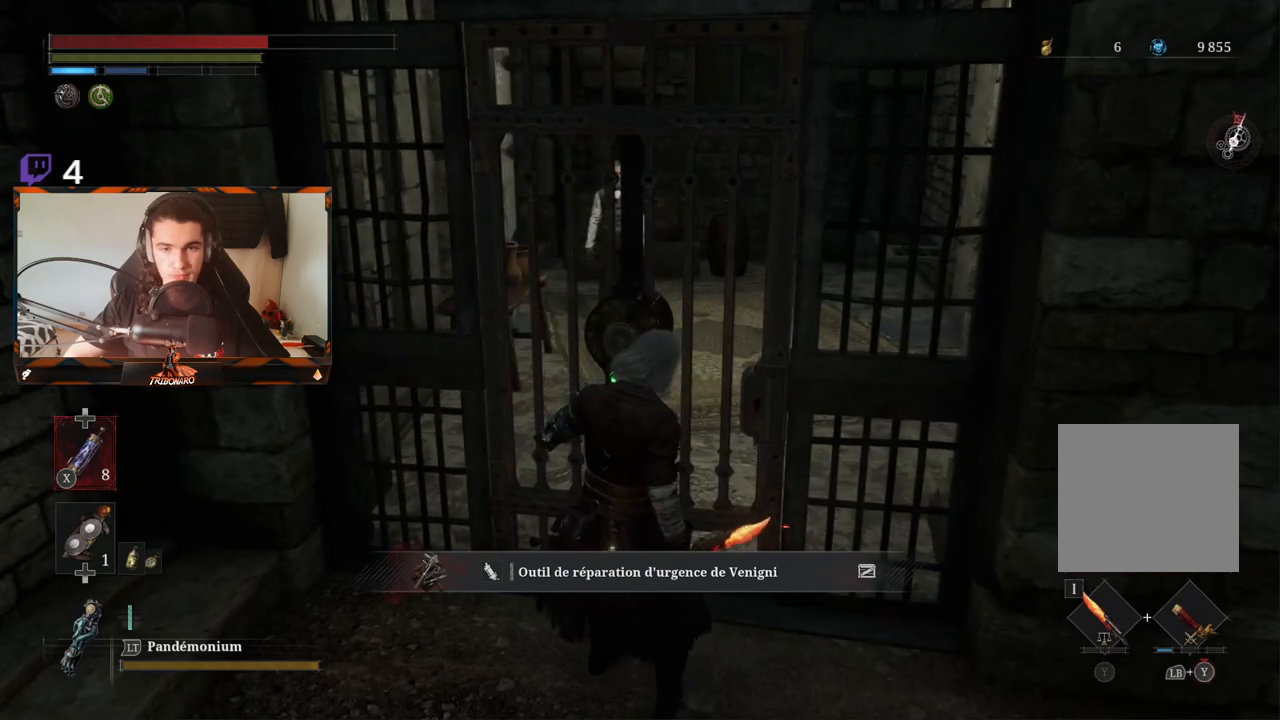
{"buttons": [], "left_stick": "up", "right_stick": "center", "events": [[217, "left_stick", "up"]]}
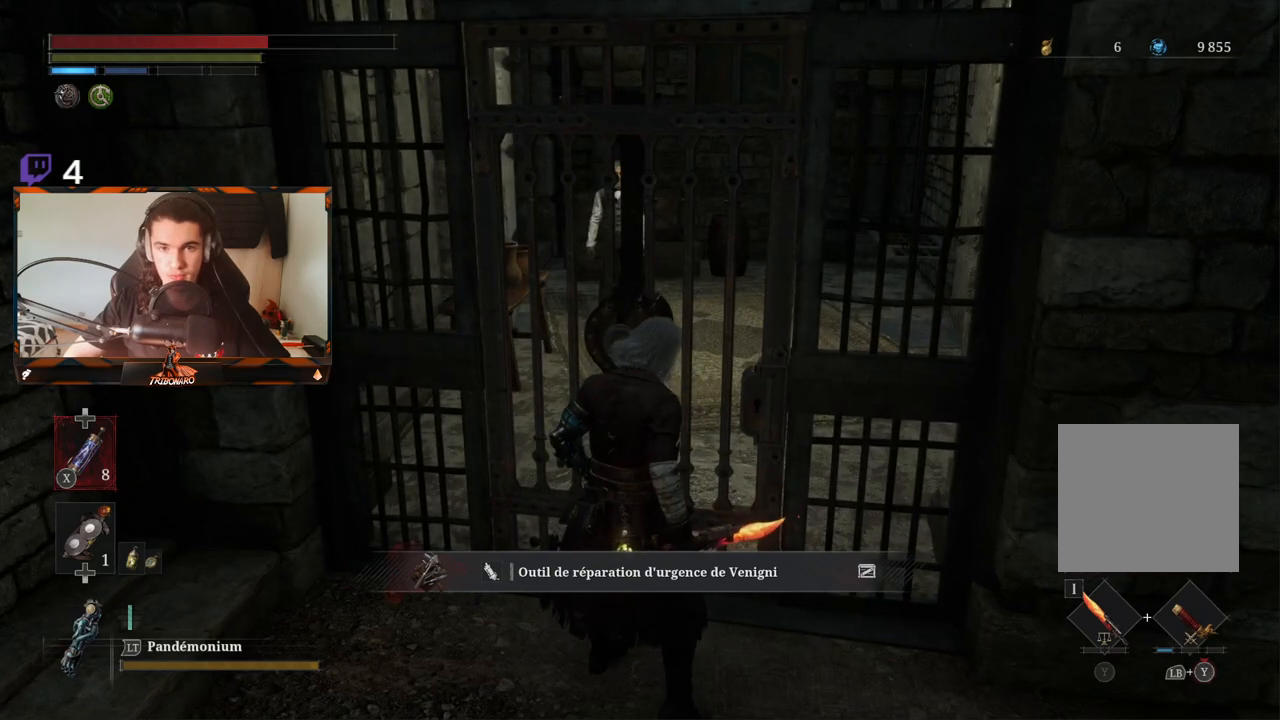
{"buttons": [], "left_stick": "center", "right_stick": "center", "events": [[167, "left_stick", "center"]]}
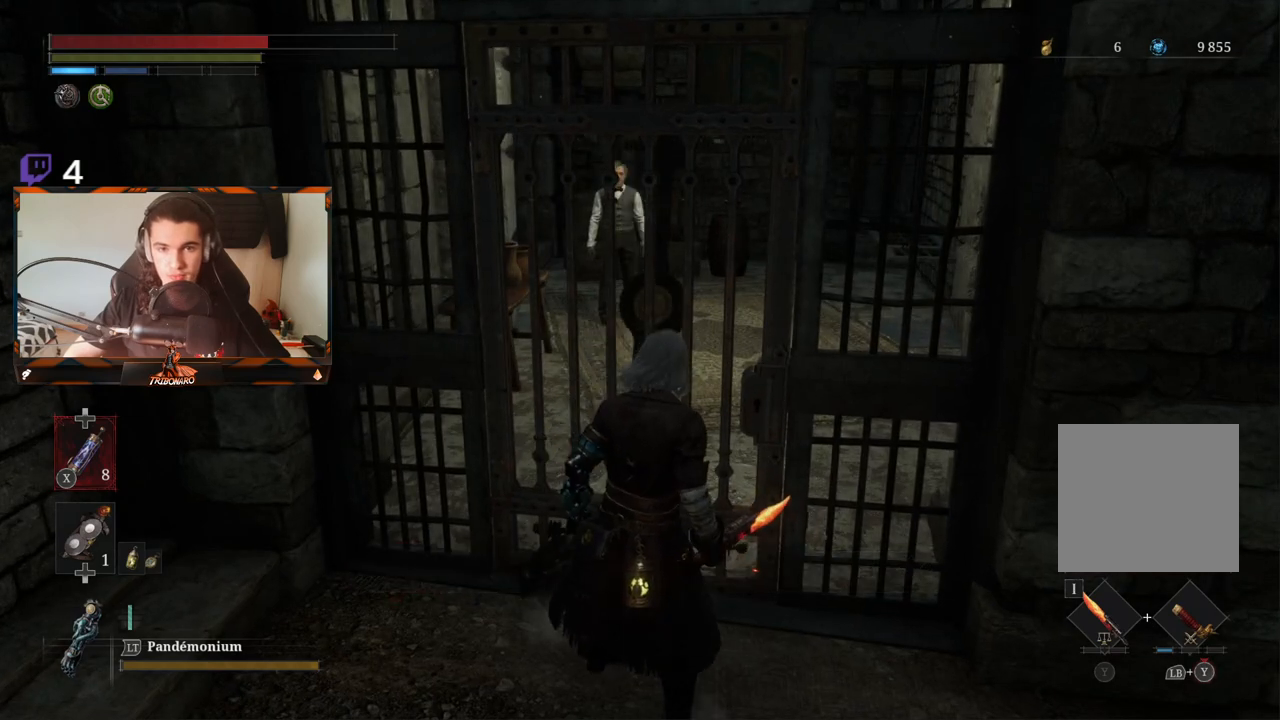
{"buttons": [], "left_stick": "center", "right_stick": "center", "events": []}
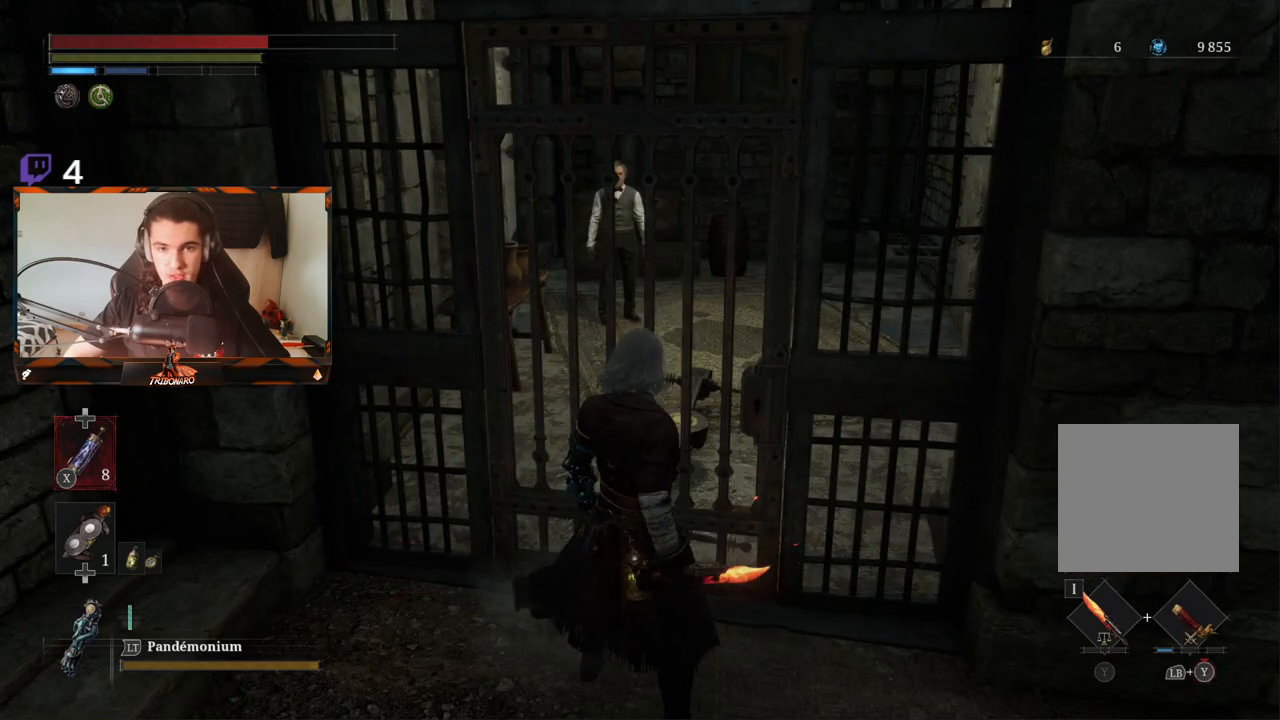
{"buttons": [], "left_stick": "center", "right_stick": "center", "events": []}
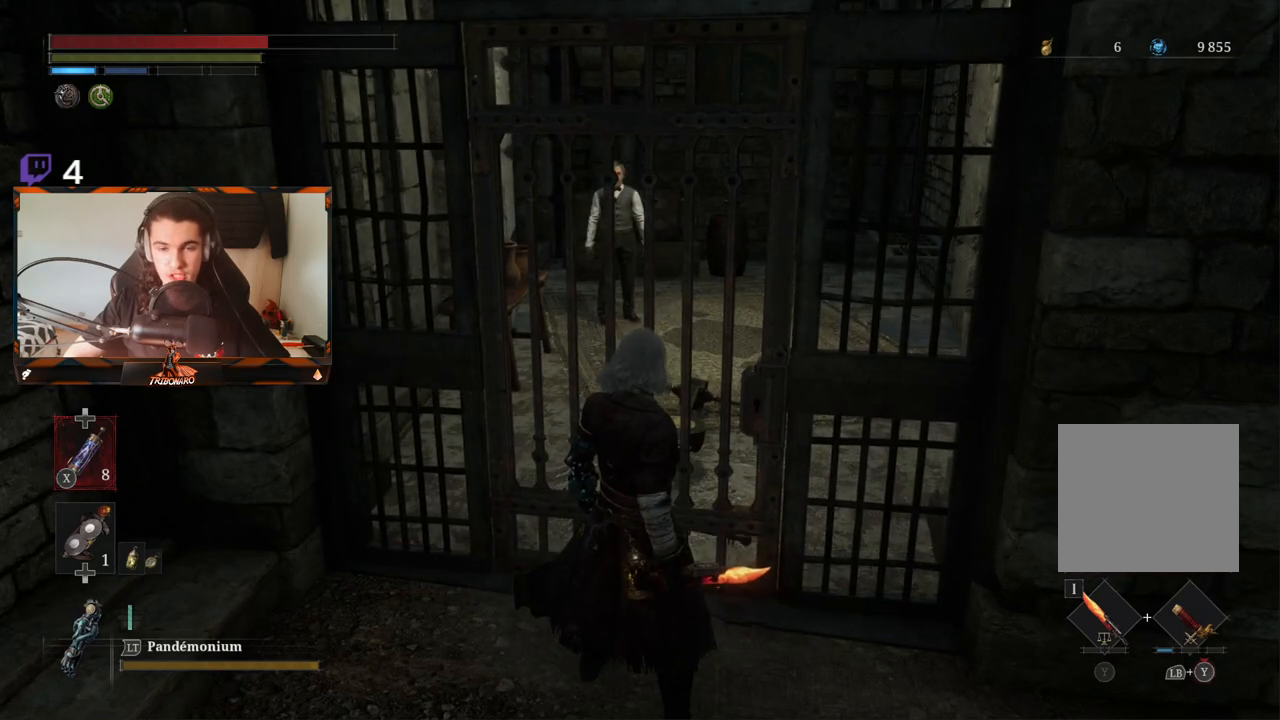
{"buttons": [], "left_stick": "up", "right_stick": "center", "events": [[467, "left_stick", "up"]]}
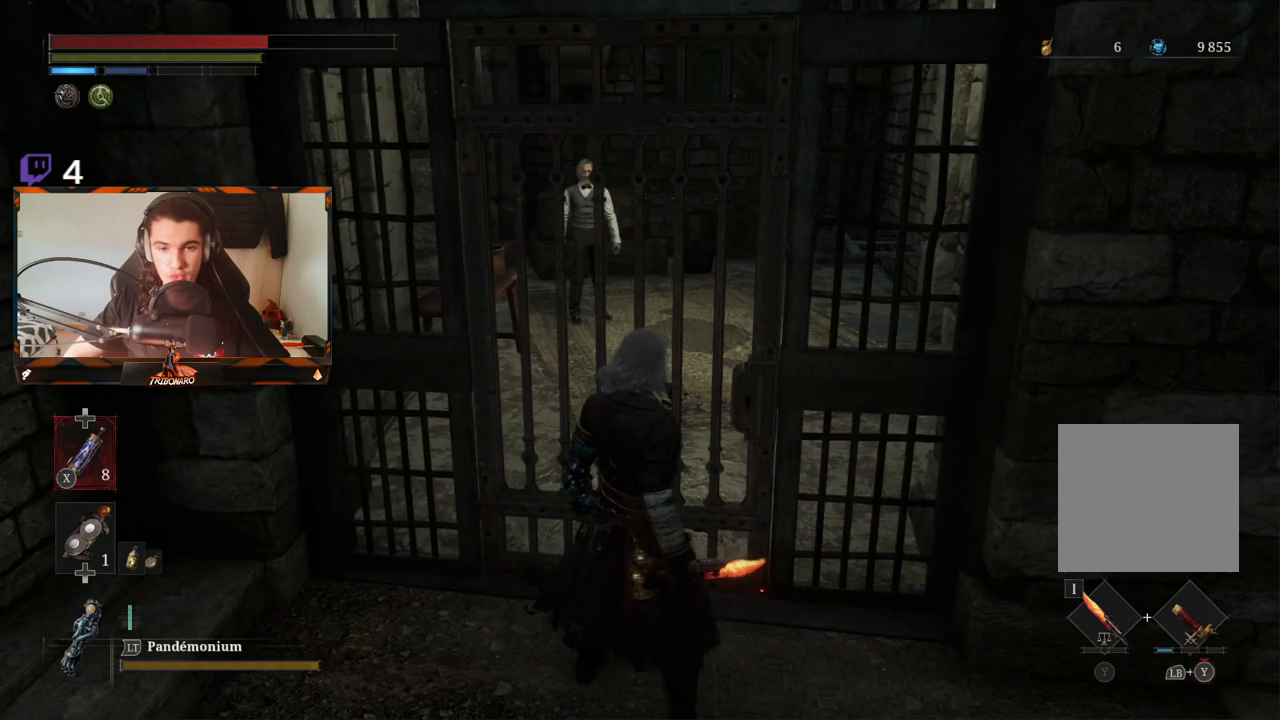
{"buttons": [], "left_stick": "center", "right_stick": "center", "events": [[233, "left_stick", "center"]]}
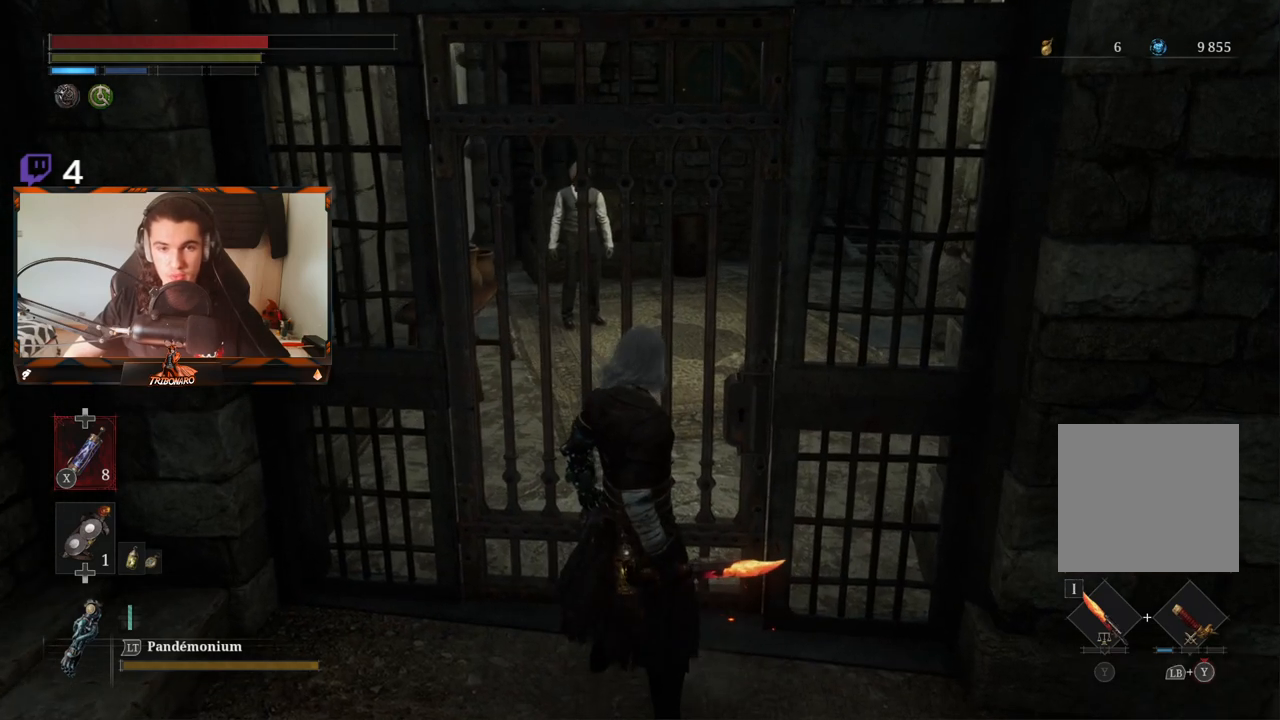
{"buttons": [], "left_stick": "center", "right_stick": "center", "events": []}
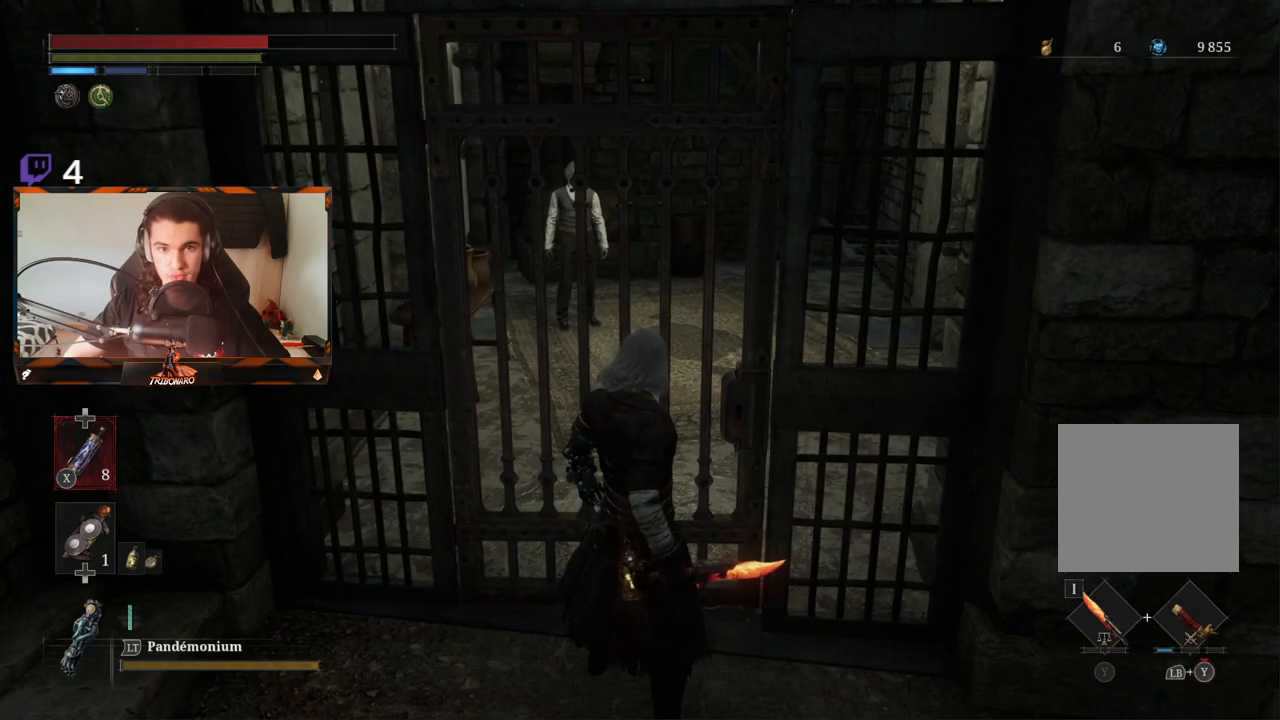
{"buttons": [], "left_stick": "center", "right_stick": "center", "events": []}
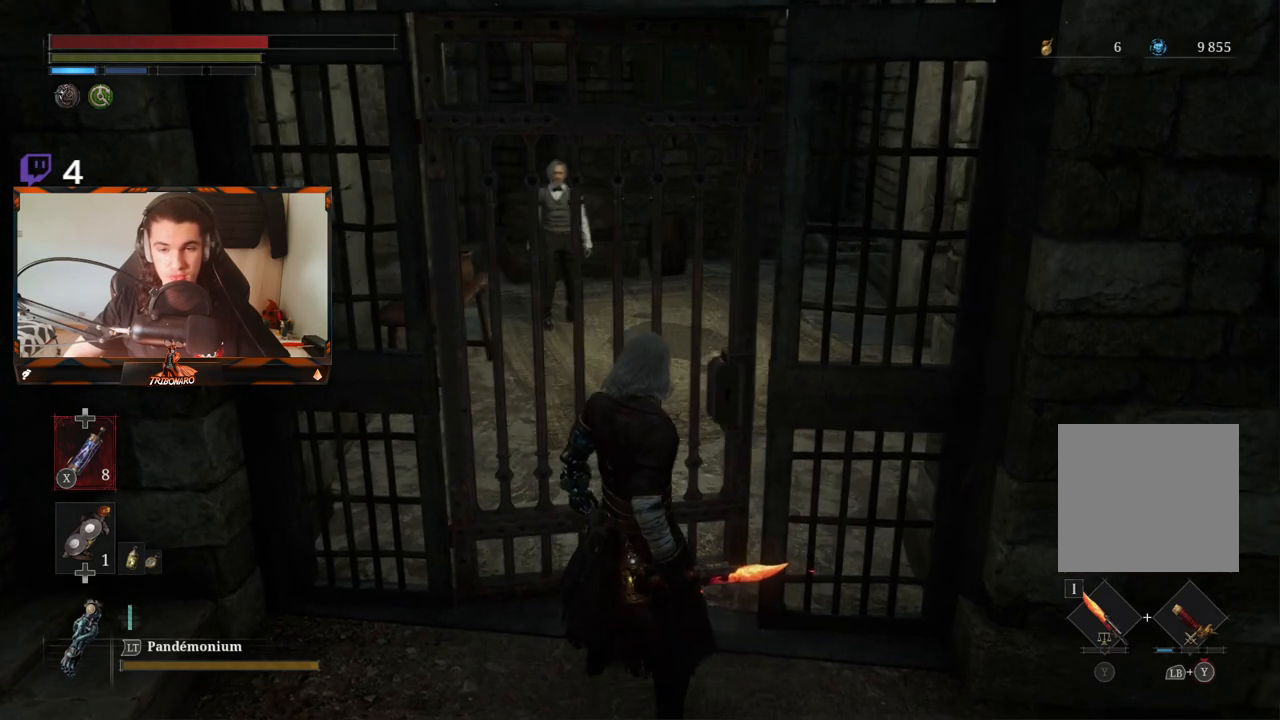
{"buttons": [], "left_stick": "up", "right_stick": "center", "events": [[117, "left_stick", "up"]]}
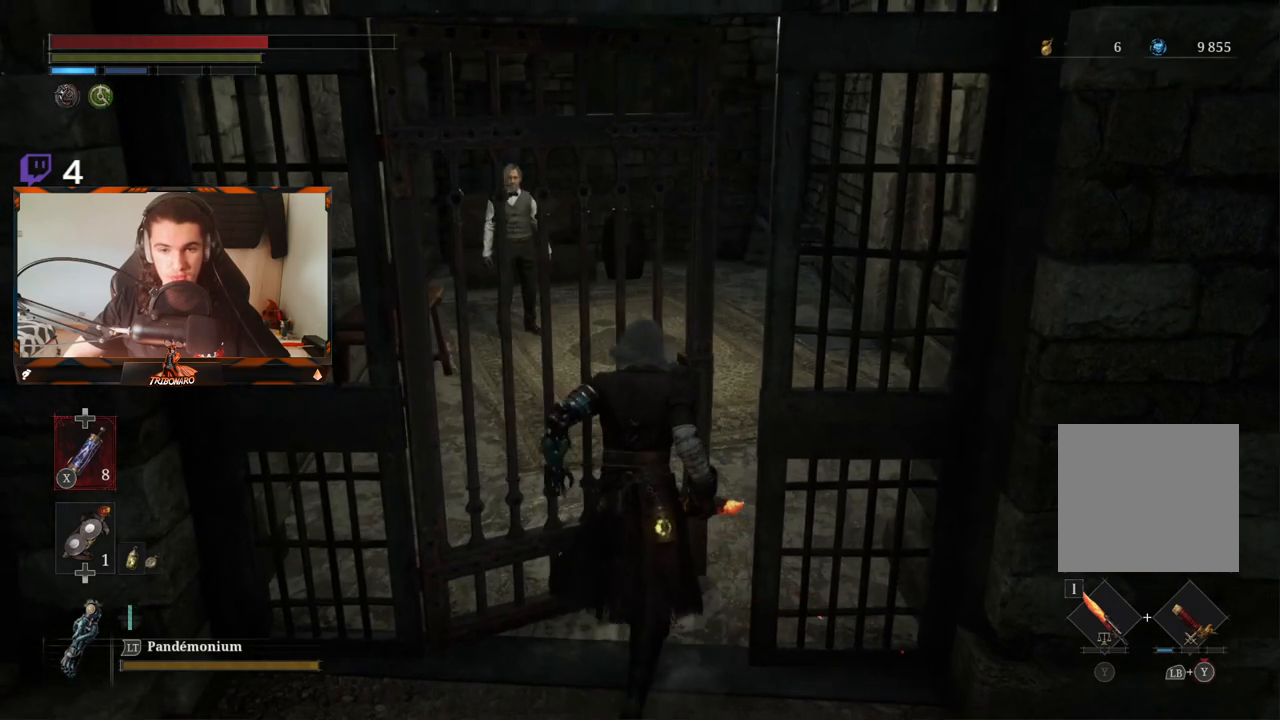
{"buttons": [], "left_stick": "up", "right_stick": "center", "events": []}
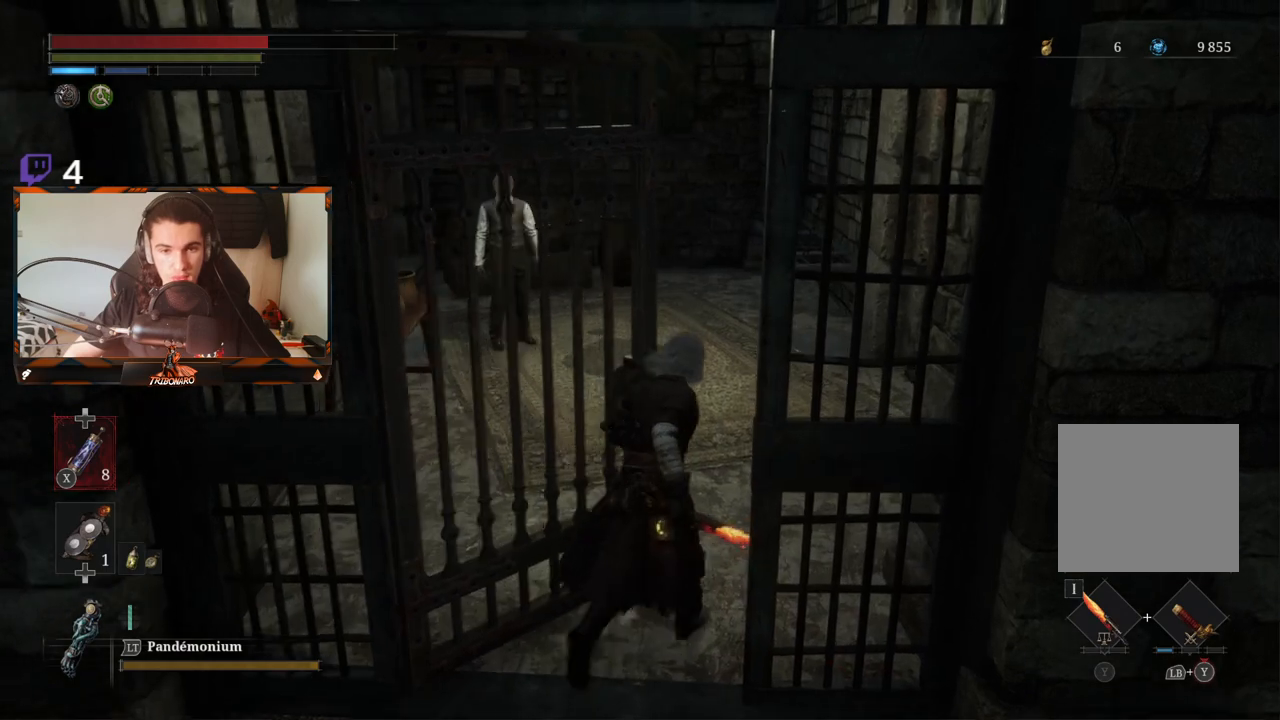
{"buttons": [], "left_stick": "up", "right_stick": "center", "events": []}
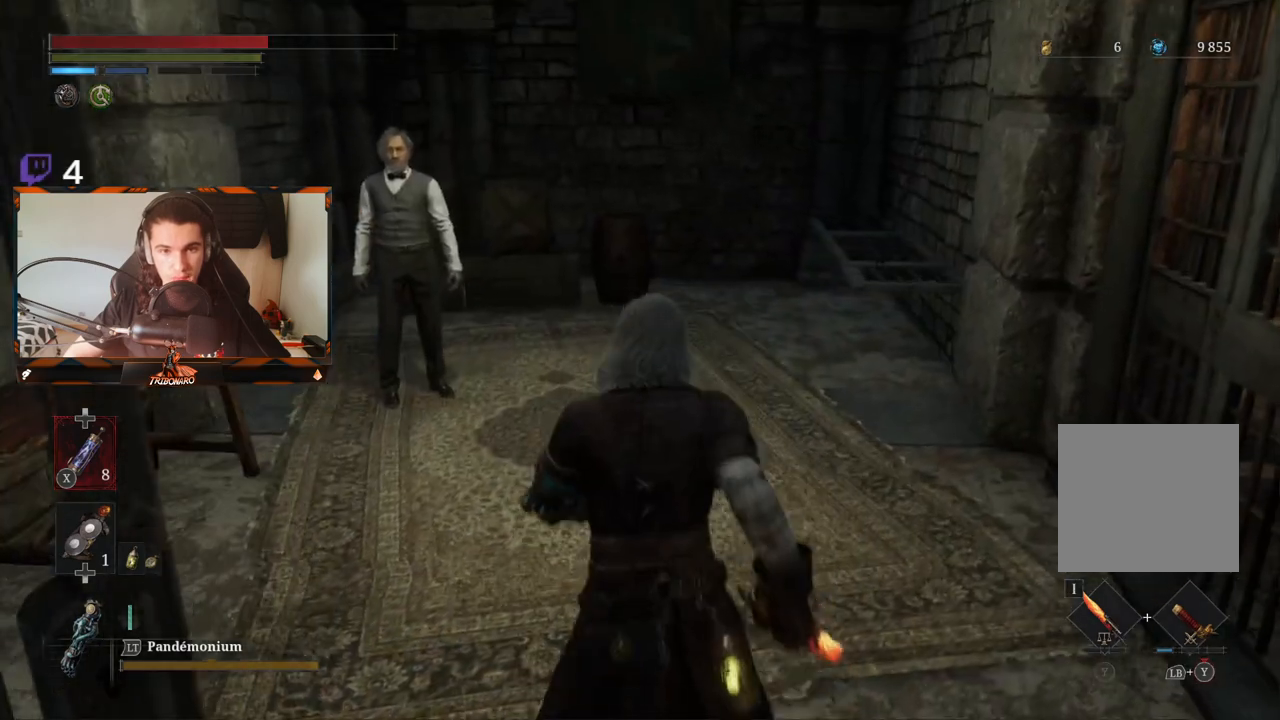
{"buttons": [], "left_stick": "up", "right_stick": "center", "events": [[117, "right_stick", "left"], [333, "right_stick", "center"]]}
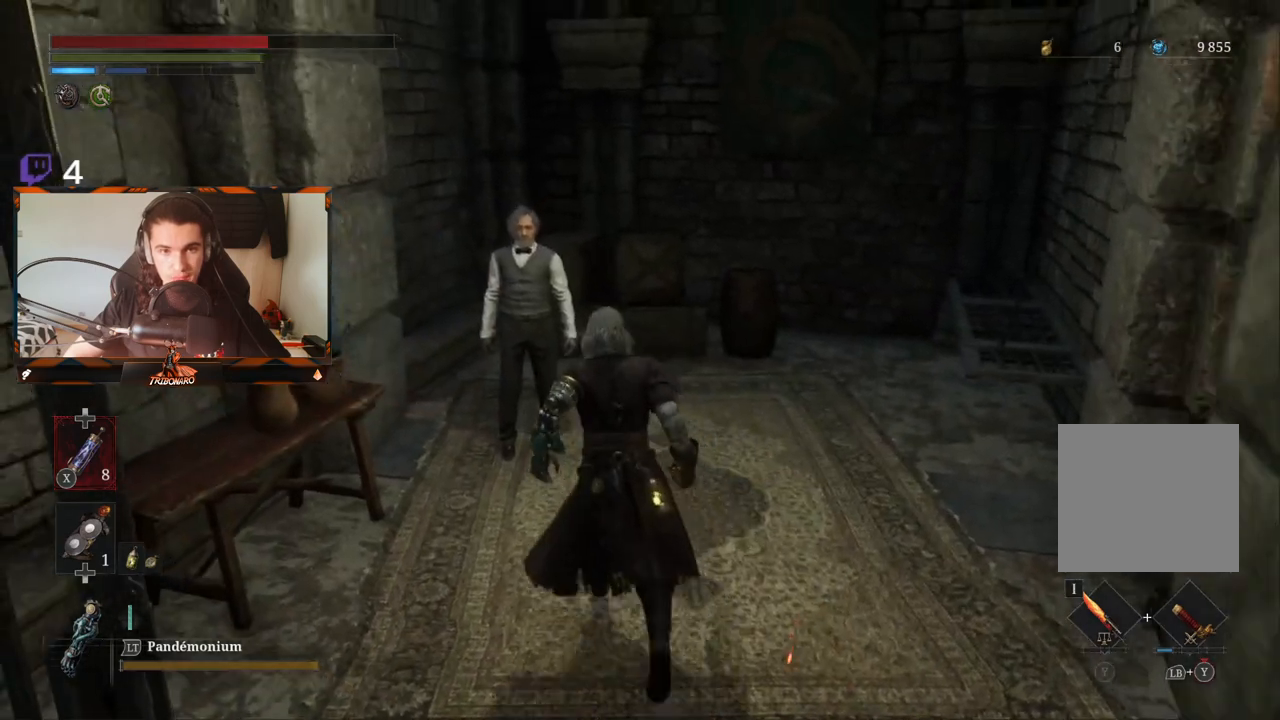
{"buttons": ["A"], "left_stick": "center", "right_stick": "center", "events": [[450, "left_stick", "center"], [467, "A", "down"]]}
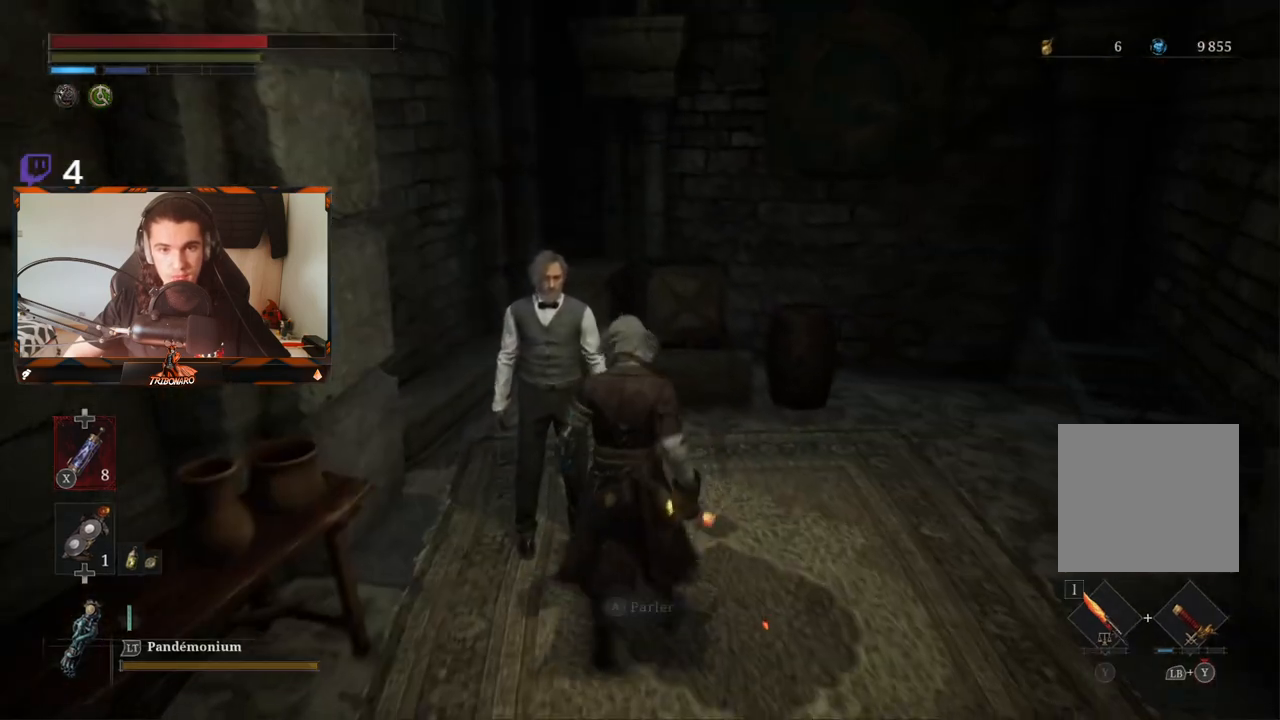
{"buttons": [], "left_stick": "center", "right_stick": "center", "events": [[50, "A", "up"]]}
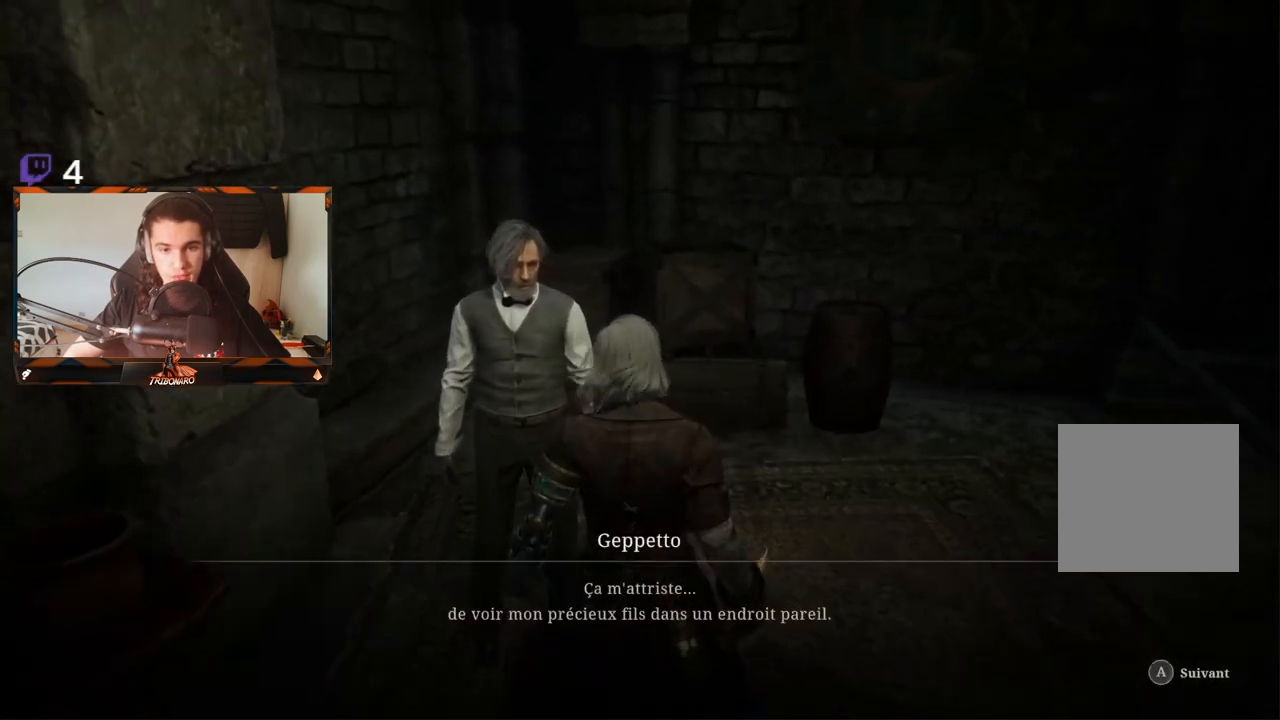
{"buttons": [], "left_stick": "center", "right_stick": "center", "events": []}
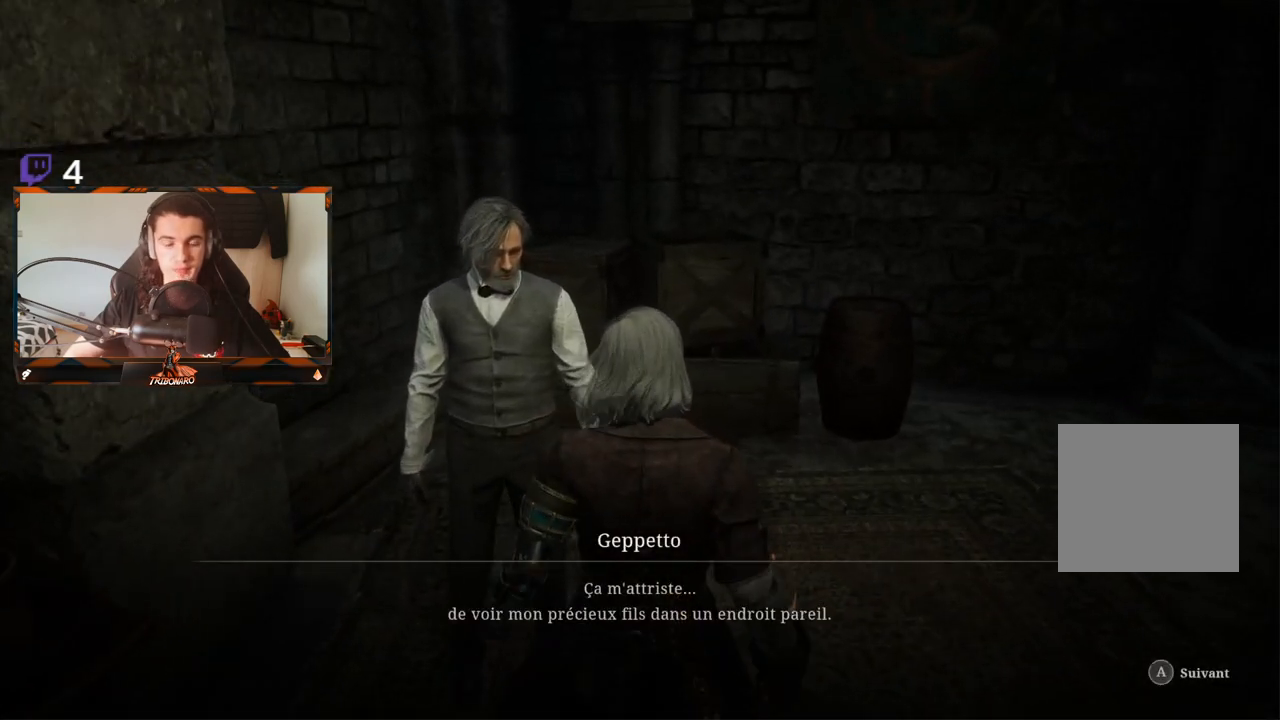
{"buttons": [], "left_stick": "center", "right_stick": "center", "events": []}
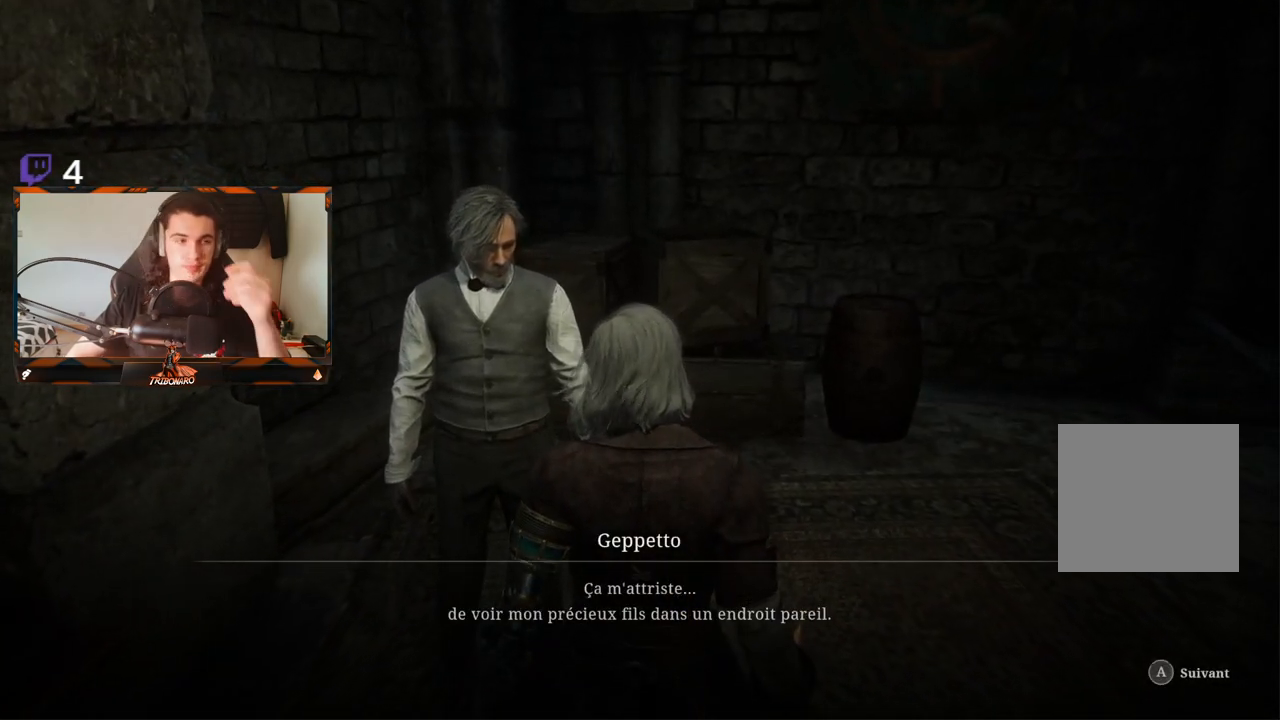
{"buttons": [], "left_stick": "center", "right_stick": "center", "events": []}
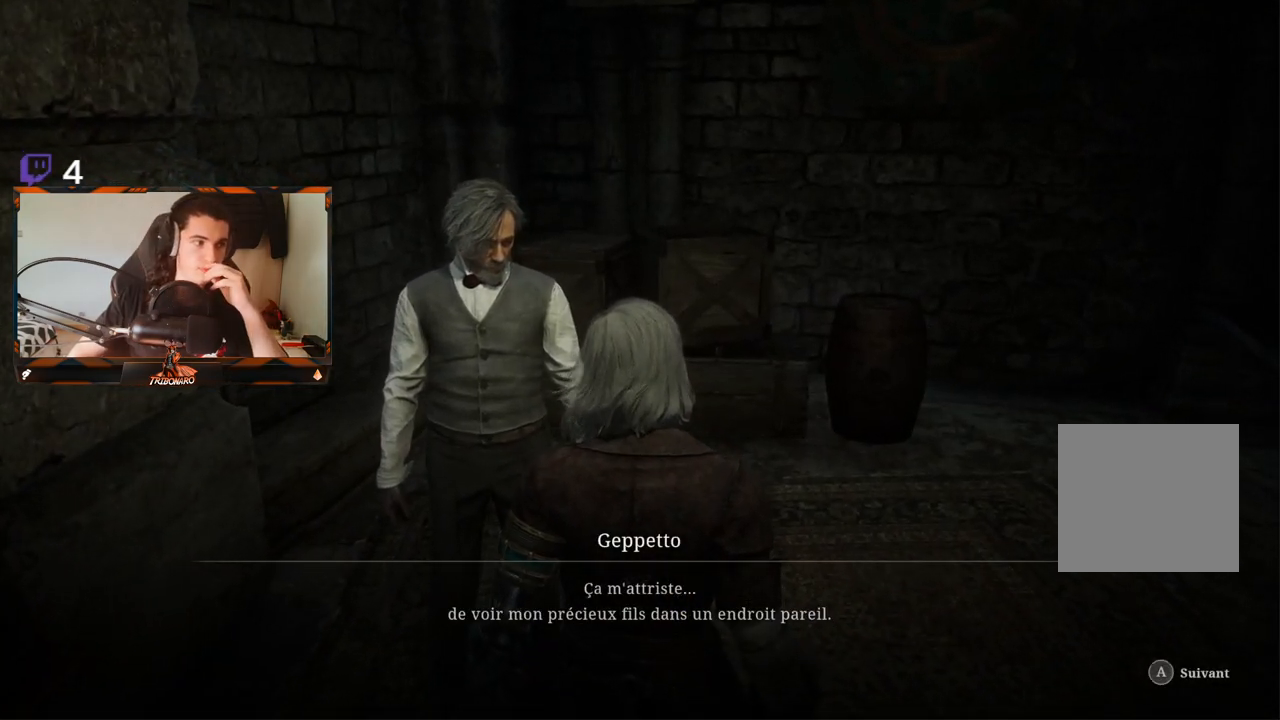
{"buttons": [], "left_stick": "center", "right_stick": "center", "events": []}
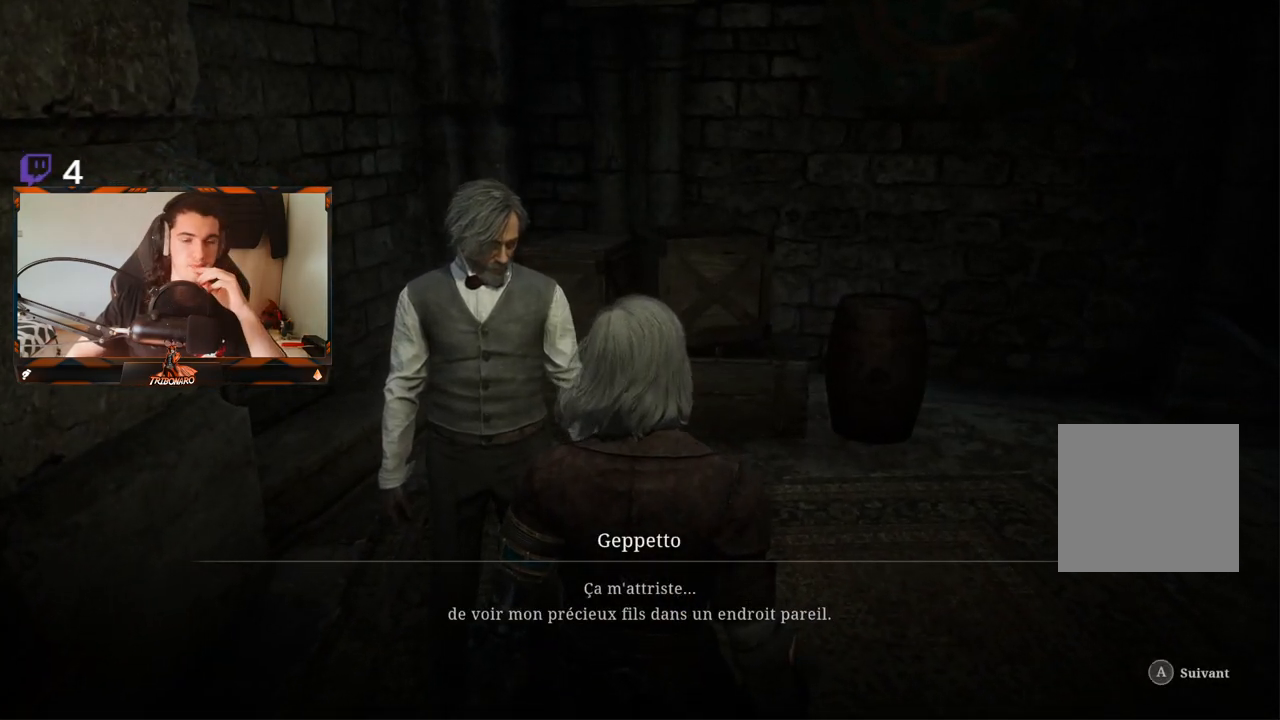
{"buttons": [], "left_stick": "center", "right_stick": "center", "events": []}
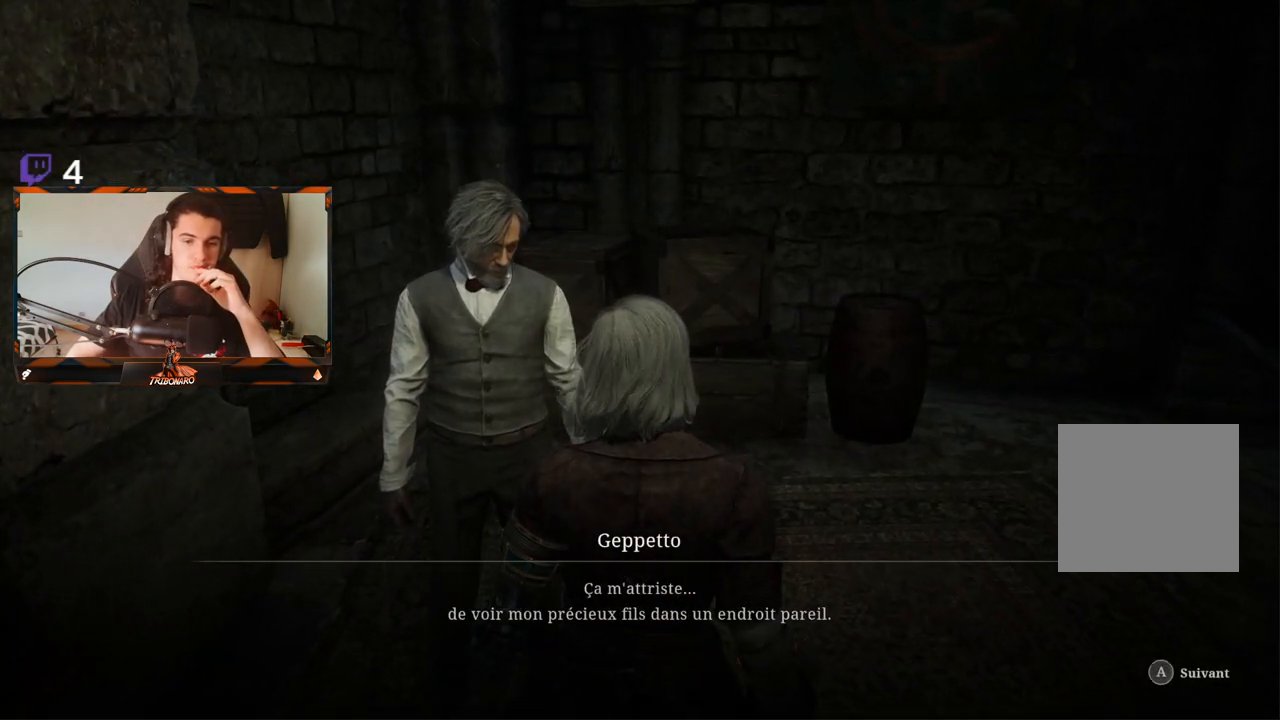
{"buttons": [], "left_stick": "center", "right_stick": "center", "events": []}
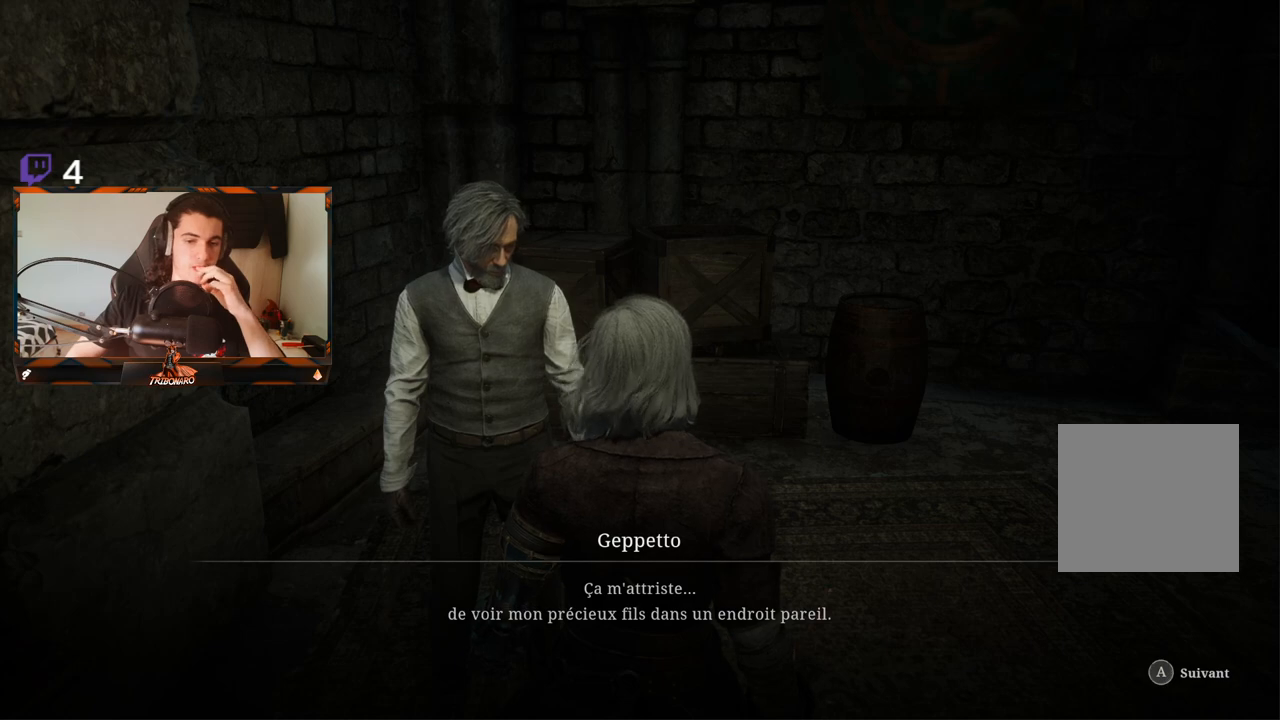
{"buttons": [], "left_stick": "center", "right_stick": "left", "events": [[450, "right_stick", "left"]]}
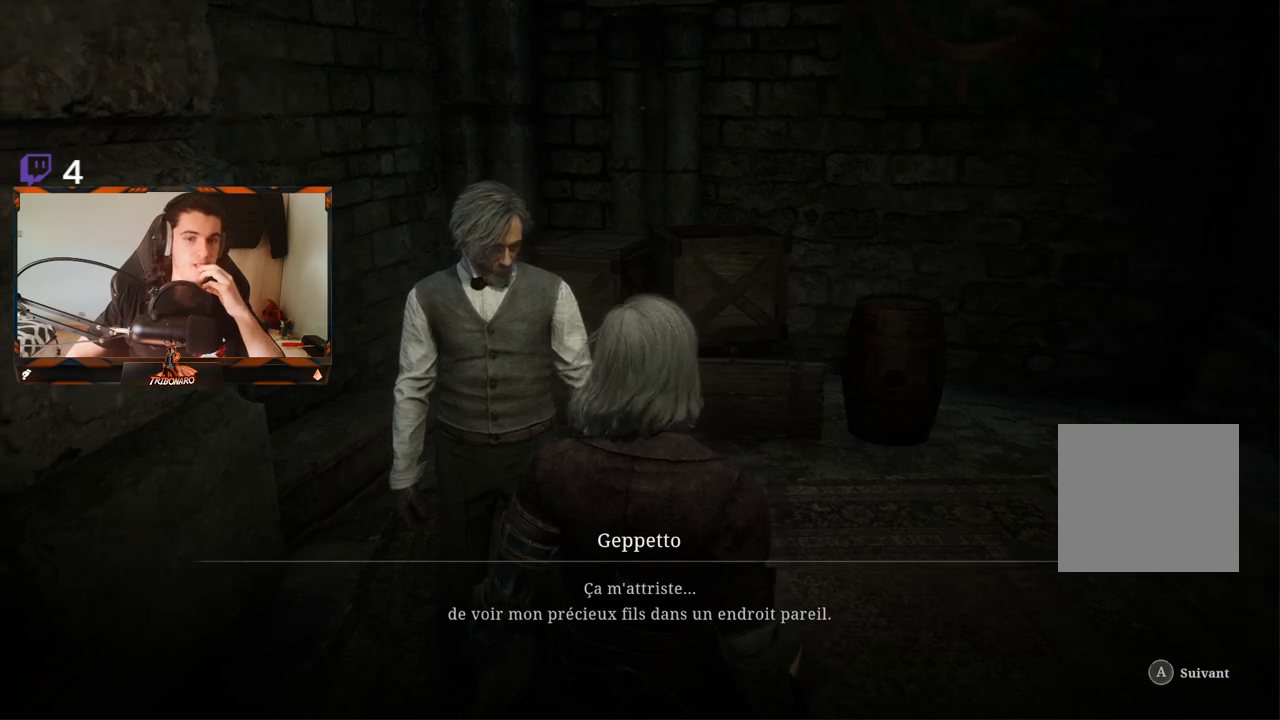
{"buttons": [], "left_stick": "center", "right_stick": "left", "events": []}
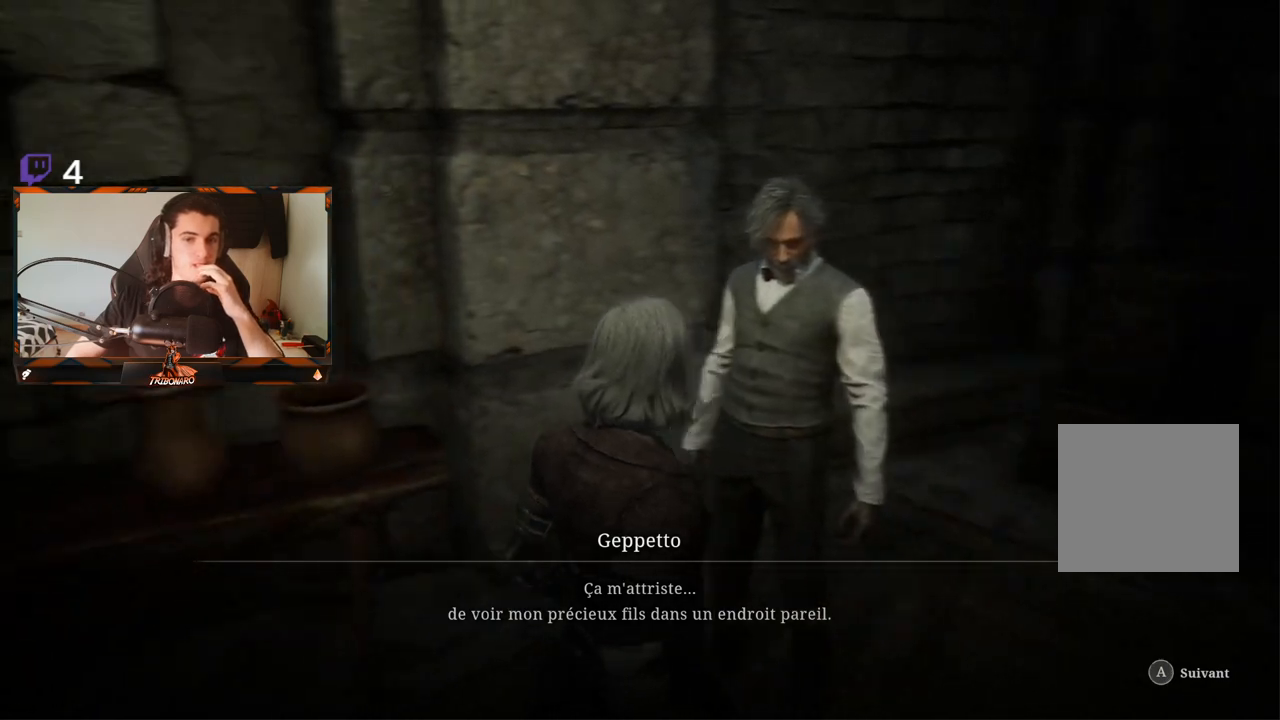
{"buttons": [], "left_stick": "center", "right_stick": "center", "events": [[167, "right_stick", "center"]]}
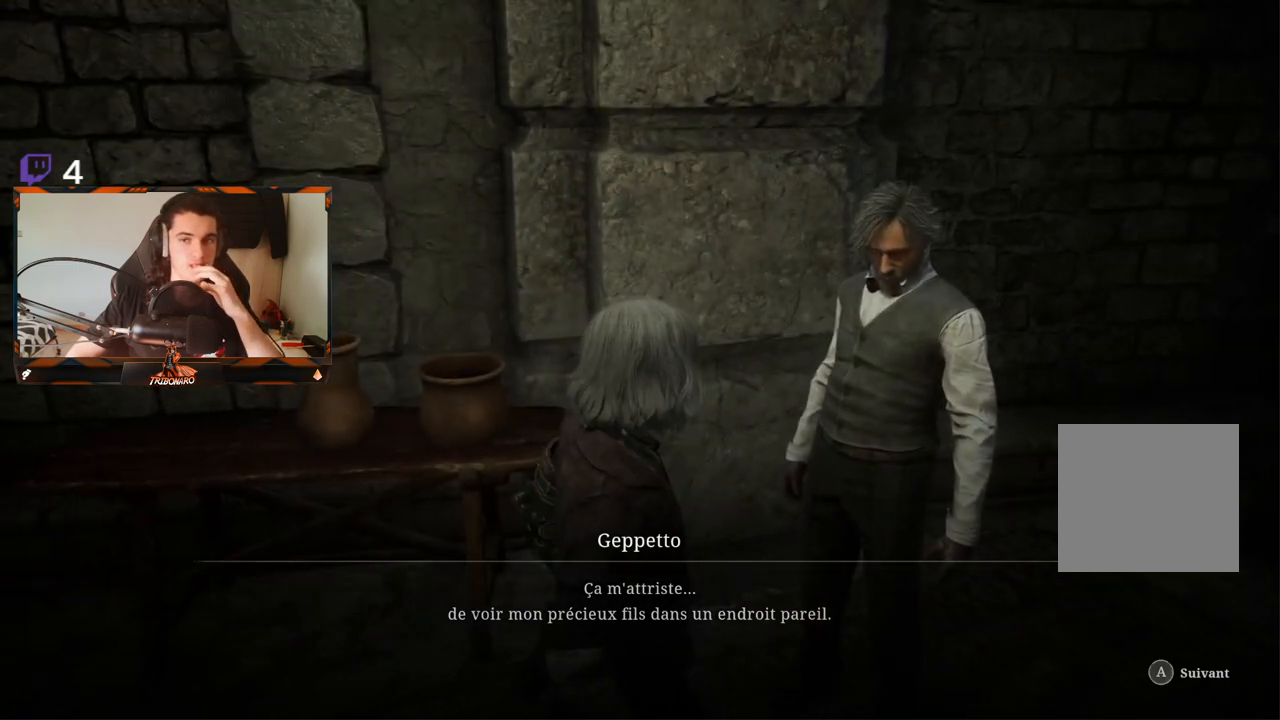
{"buttons": [], "left_stick": "center", "right_stick": "up", "events": [[67, "right_stick", "up"]]}
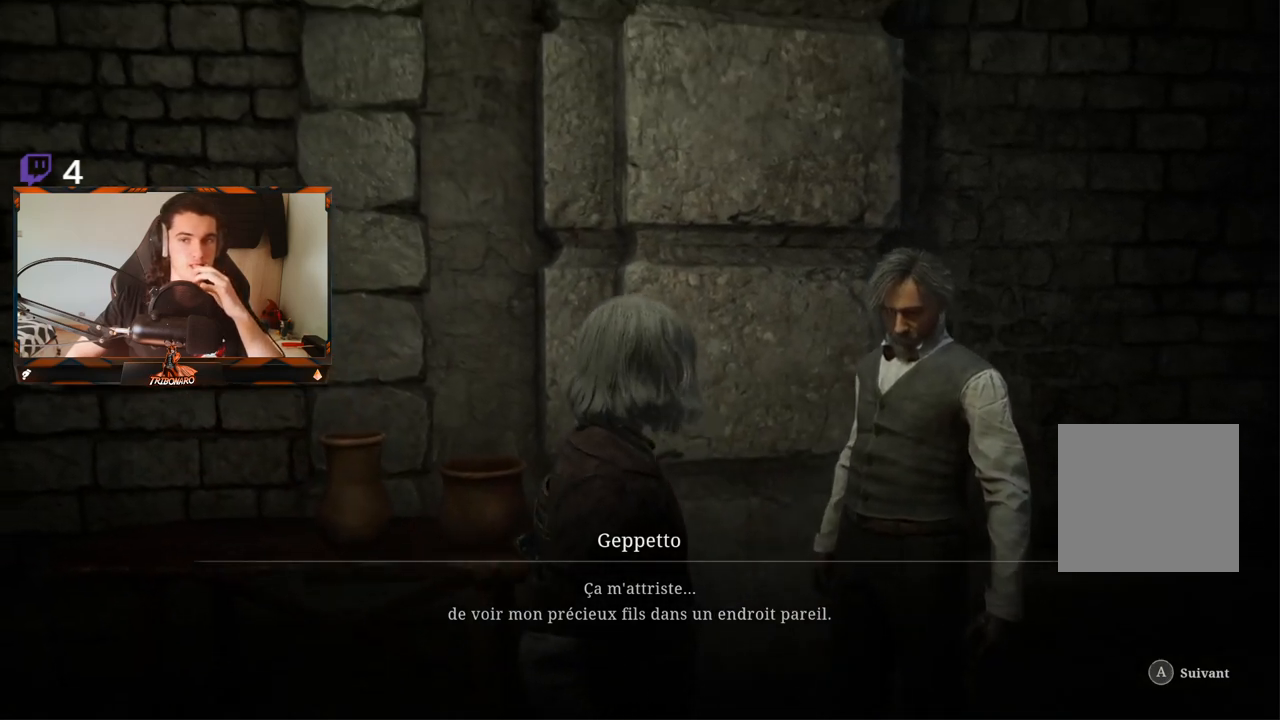
{"buttons": [], "left_stick": "center", "right_stick": "center", "events": [[283, "right_stick", "center"]]}